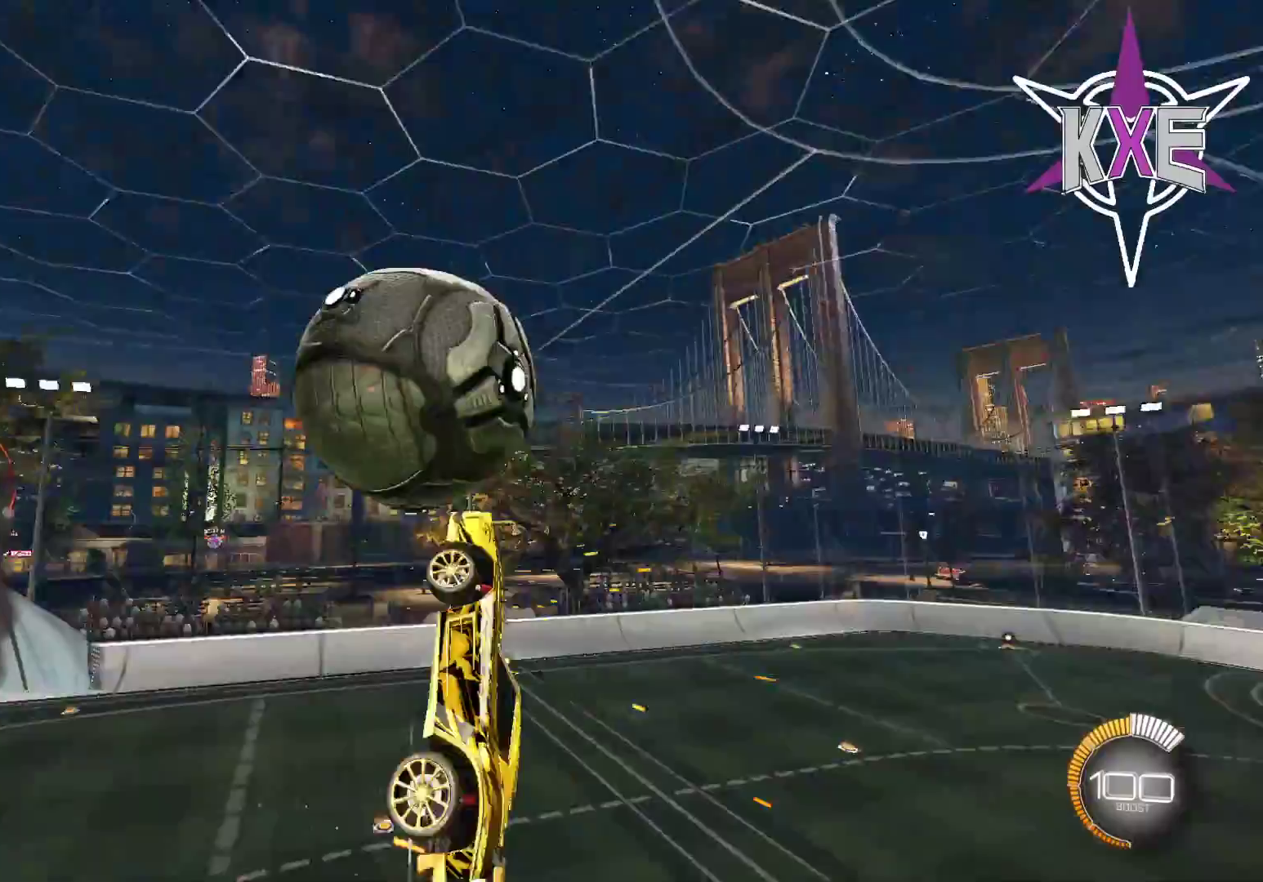
Gameplay with a controller (PlayStation layout); each line is a JSON object with the inputs held at the frame after it. "events" lists button and stick changes between this image and that frame as [ms after this image, input, new state], when the widget could be followed in between.
{"buttons": ["SQUARE", "R2"], "left_stick": "down", "right_stick": "center", "events": [[17, "left_stick", "up-left"], [67, "R1", "up"], [183, "left_stick", "down-left"], [350, "left_stick", "down"]]}
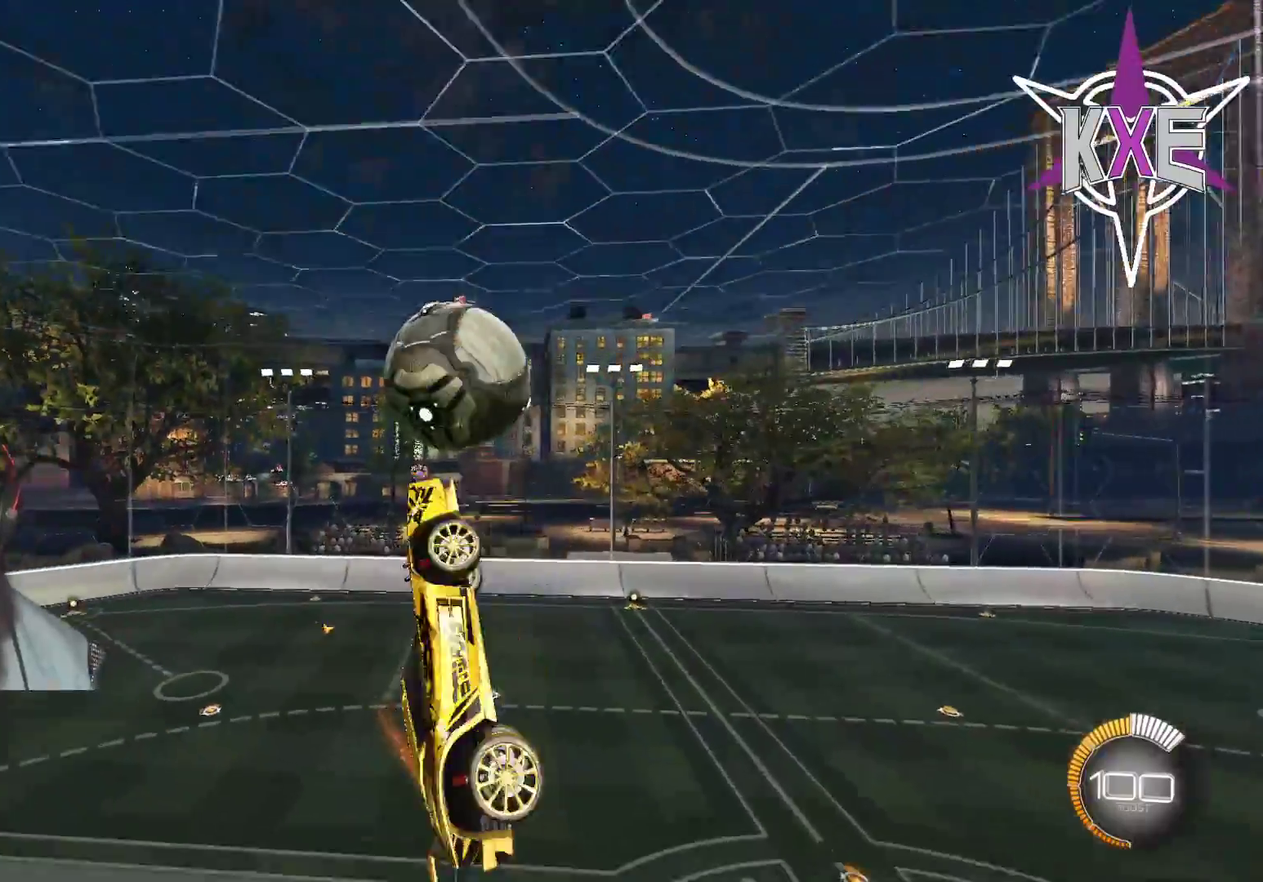
{"buttons": ["R1", "R2"], "left_stick": "down-right", "right_stick": "center", "events": [[83, "left_stick", "right"], [100, "R1", "down"], [283, "left_stick", "down-right"], [333, "R1", "up"], [400, "SQUARE", "up"], [500, "R1", "down"]]}
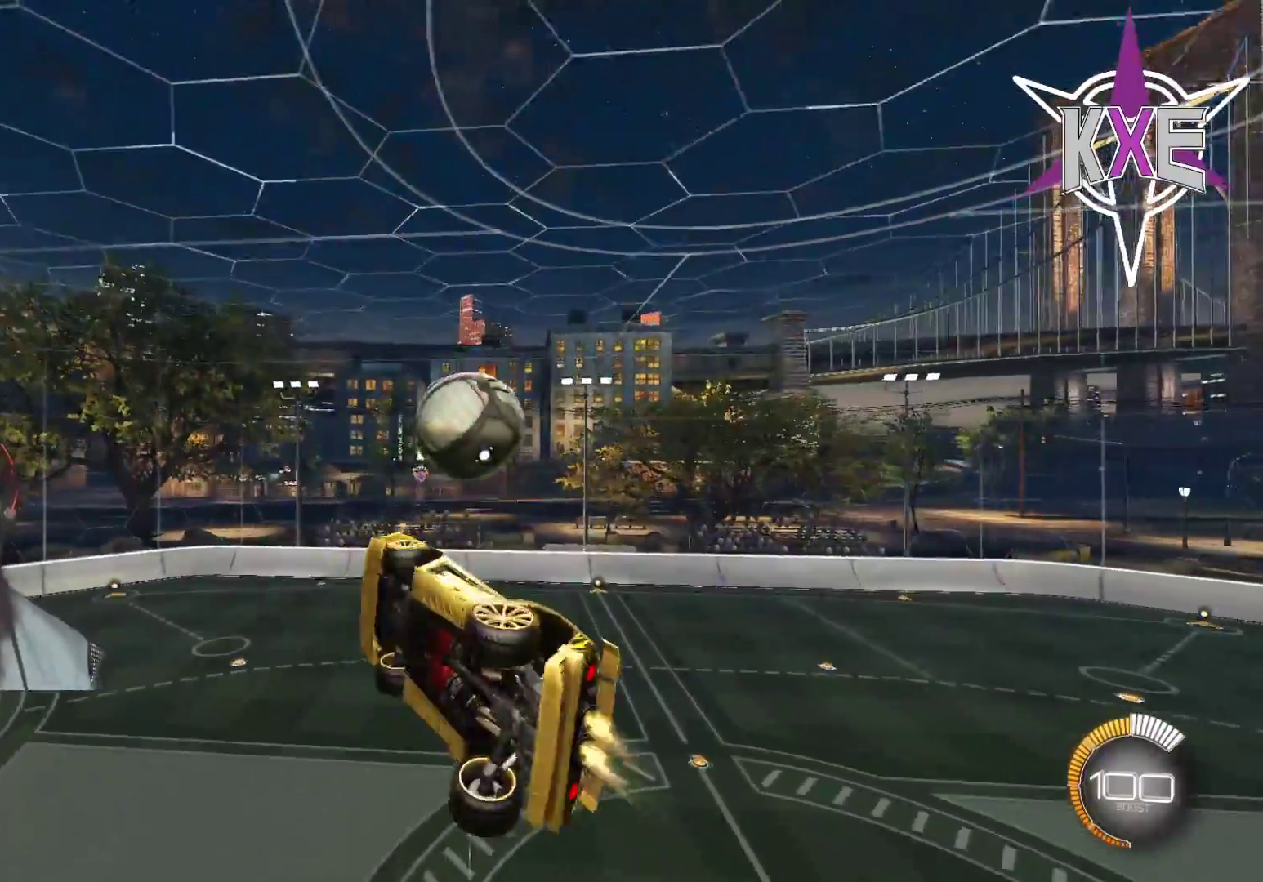
{"buttons": ["SQUARE", "R1", "R2"], "left_stick": "down", "right_stick": "center", "events": [[50, "SQUARE", "down"], [233, "left_stick", "down"]]}
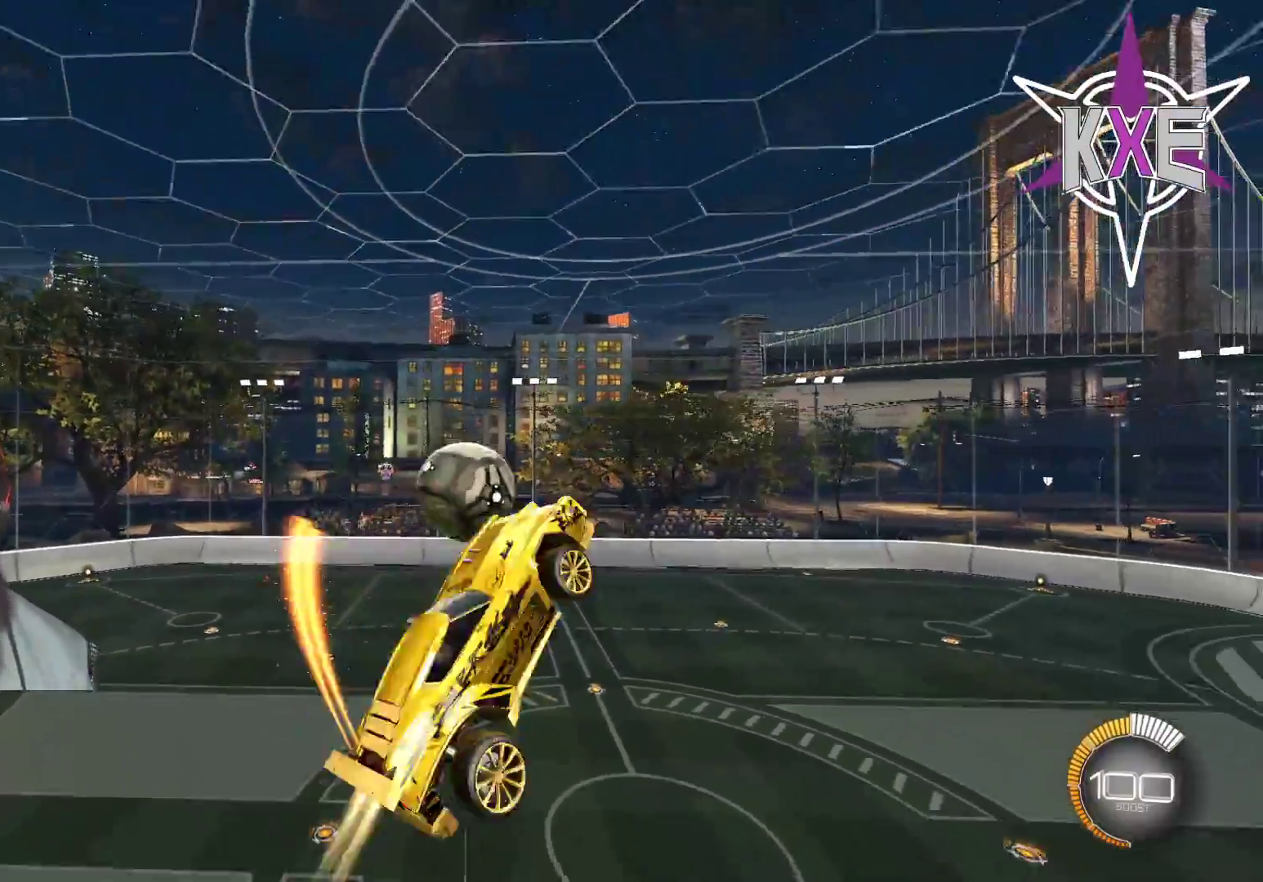
{"buttons": ["SQUARE", "R1", "R2"], "left_stick": "down-right", "right_stick": "center", "events": [[67, "left_stick", "center"], [433, "left_stick", "down-right"]]}
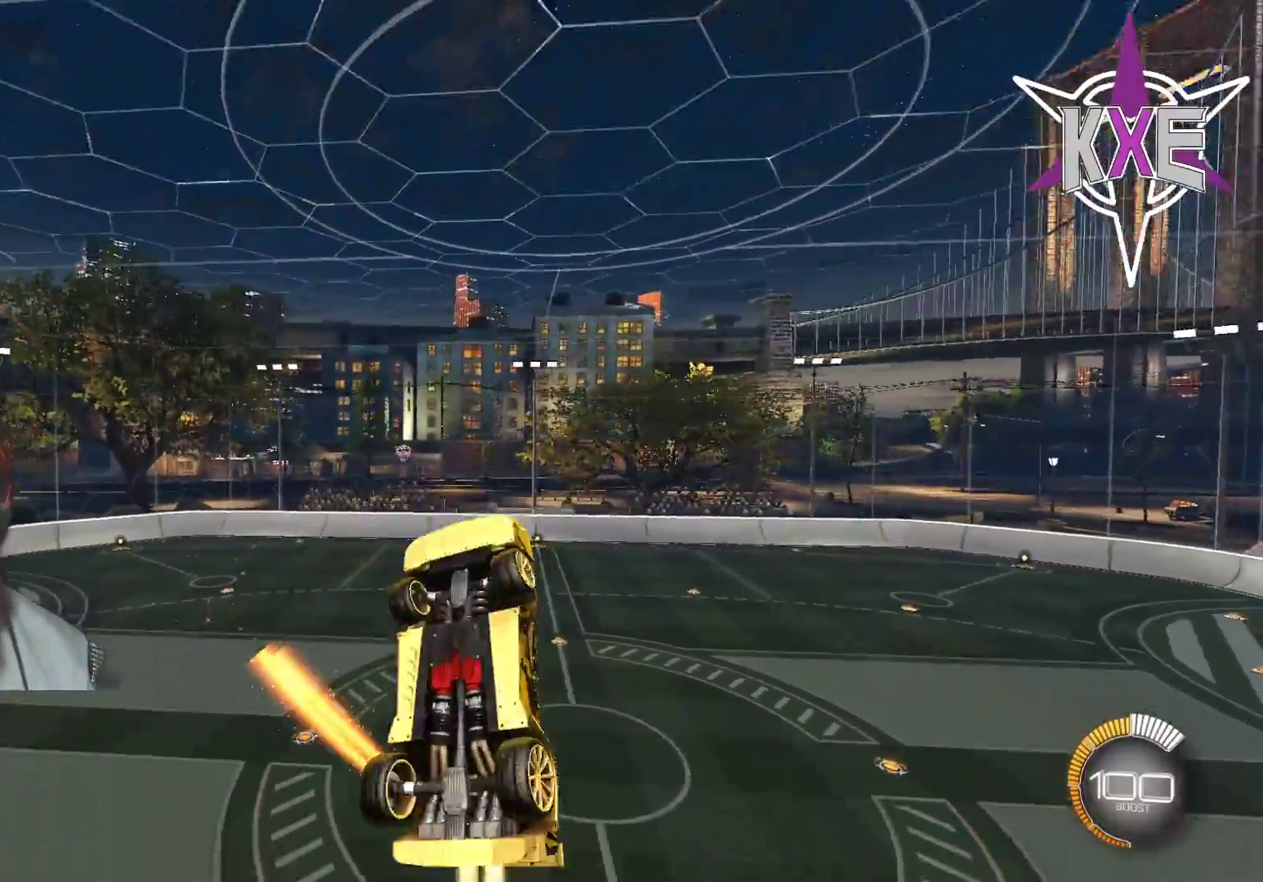
{"buttons": ["SQUARE", "R1", "R2"], "left_stick": "down-left", "right_stick": "center", "events": [[33, "R1", "up"], [117, "SQUARE", "up"], [133, "left_stick", "center"], [200, "SQUARE", "down"], [233, "R1", "down"], [433, "left_stick", "down"], [500, "left_stick", "down-left"]]}
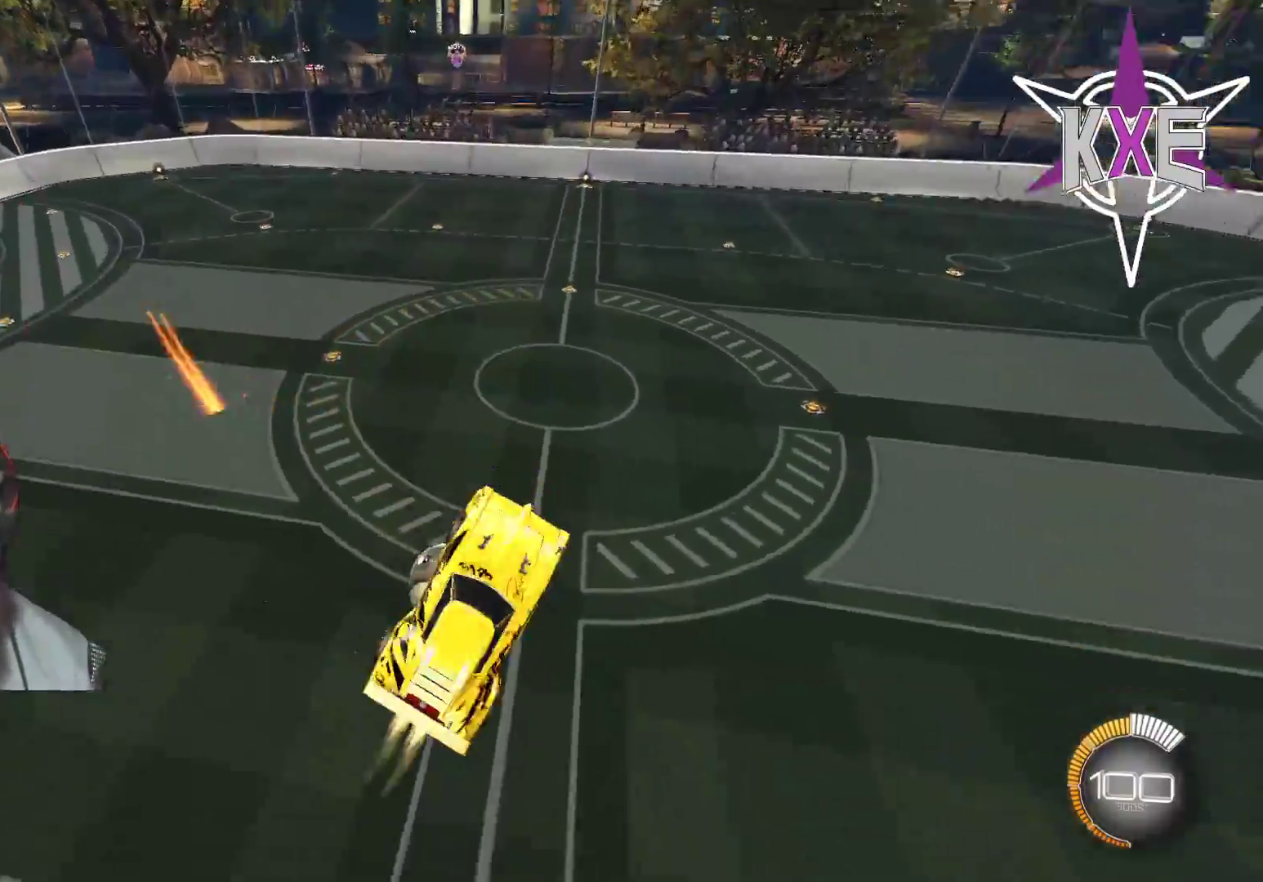
{"buttons": ["SQUARE", "R1", "R2"], "left_stick": "down", "right_stick": "center", "events": [[50, "R1", "up"], [83, "SQUARE", "up"], [417, "left_stick", "down"], [450, "R1", "down"], [450, "SQUARE", "down"]]}
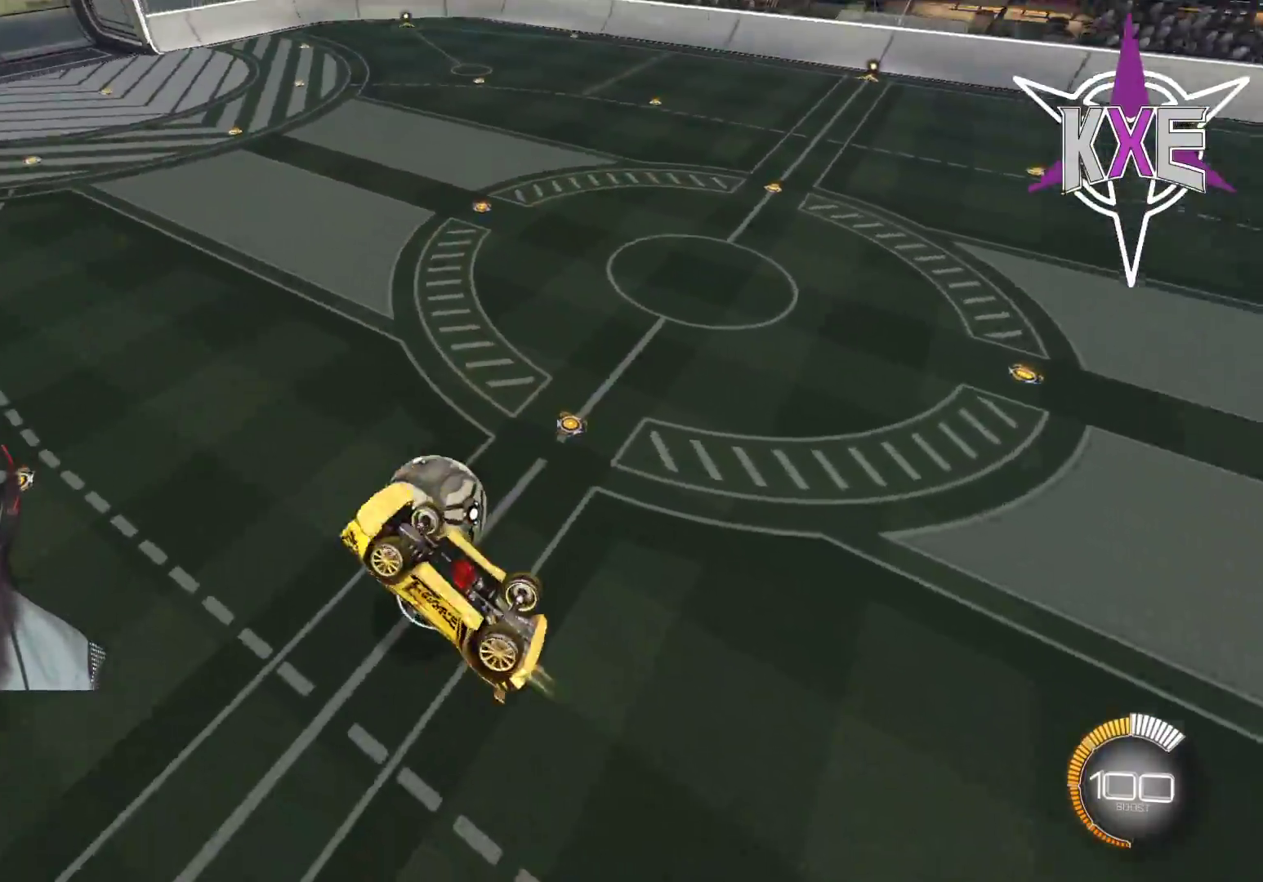
{"buttons": ["SQUARE", "R1", "R2"], "left_stick": "left", "right_stick": "center", "events": [[67, "left_stick", "center"], [133, "left_stick", "left"]]}
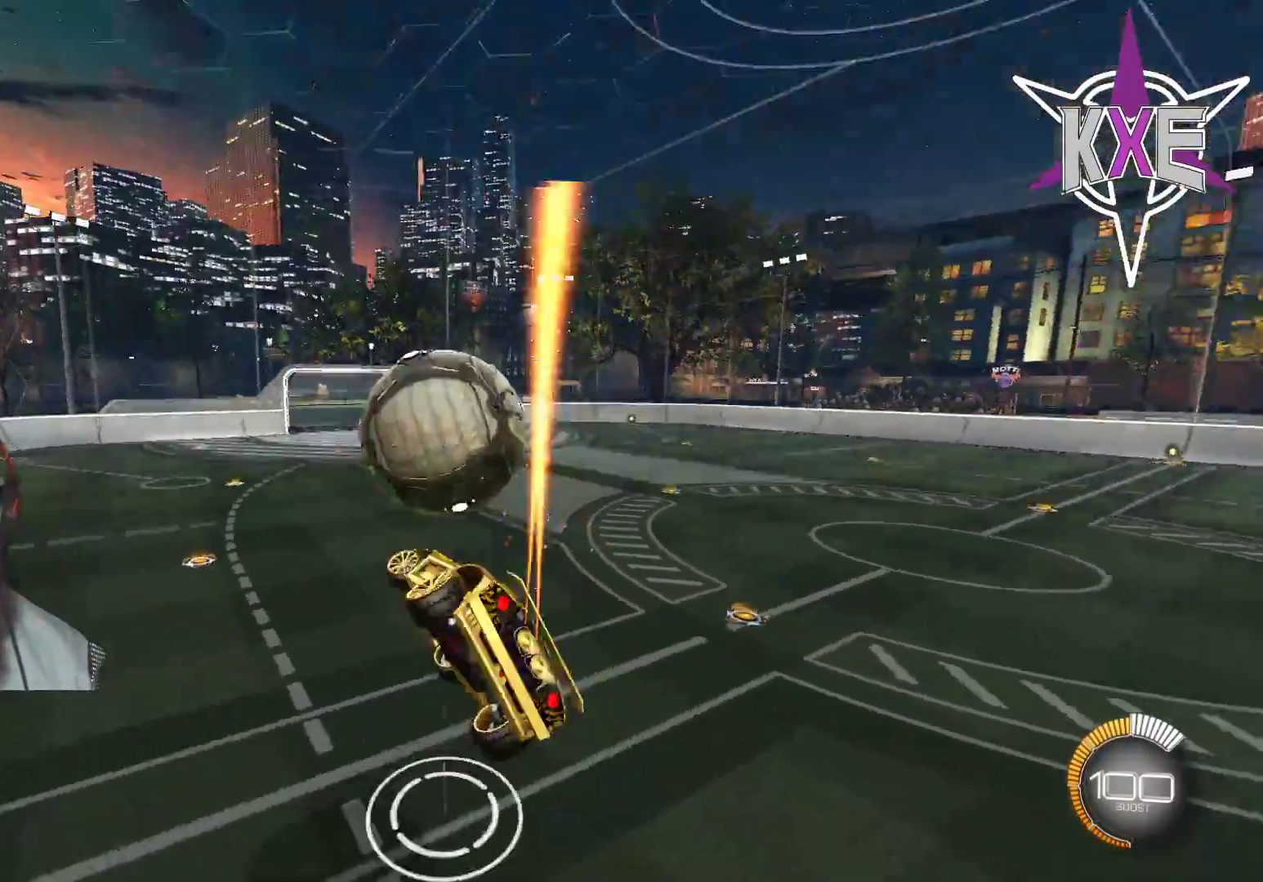
{"buttons": ["R2"], "left_stick": "left", "right_stick": "center"}
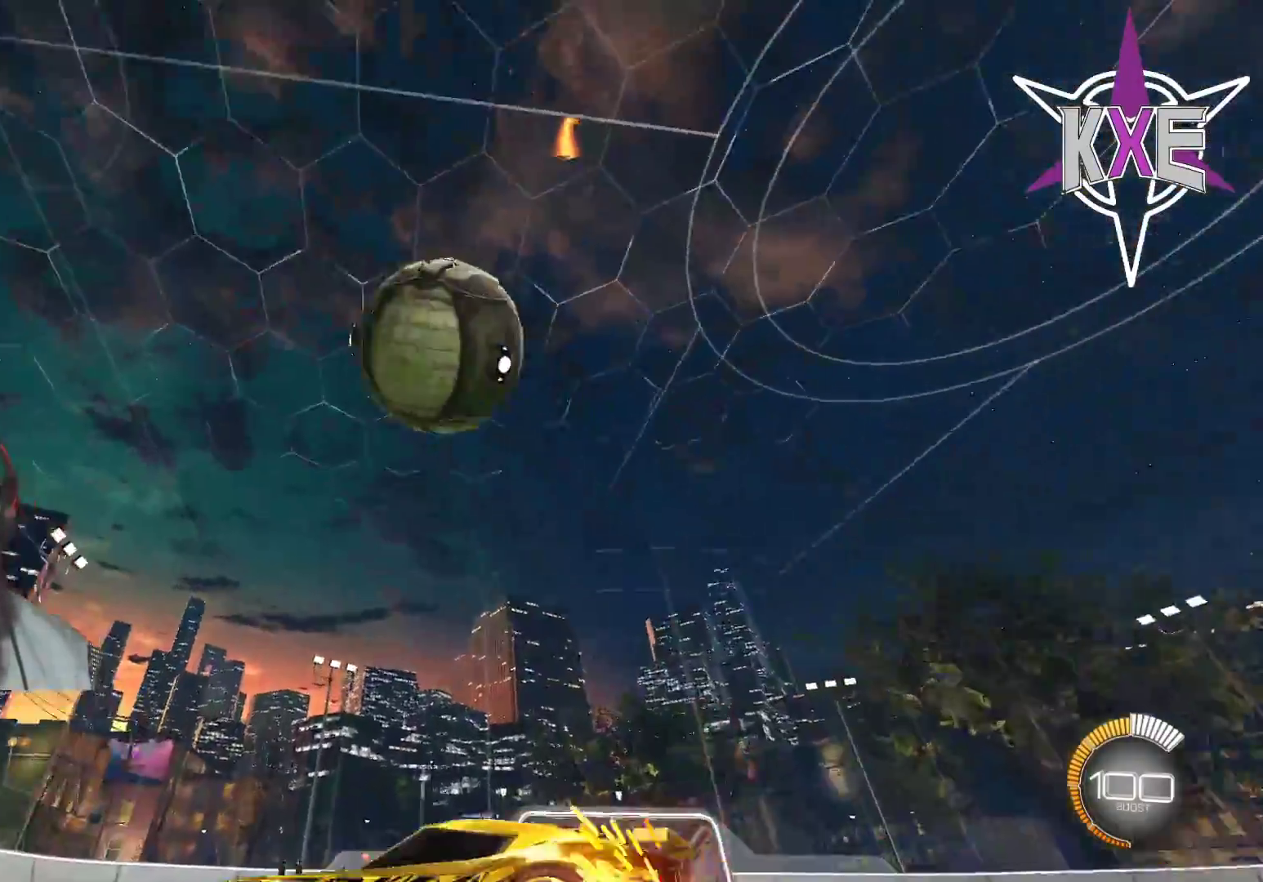
{"buttons": ["R1", "R2"], "left_stick": "left", "right_stick": "center", "events": [[17, "R2", "up"], [67, "L2", "down"], [67, "left_stick", "center"], [233, "L2", "up"], [233, "R2", "down"], [283, "R1", "down"], [283, "left_stick", "left"]]}
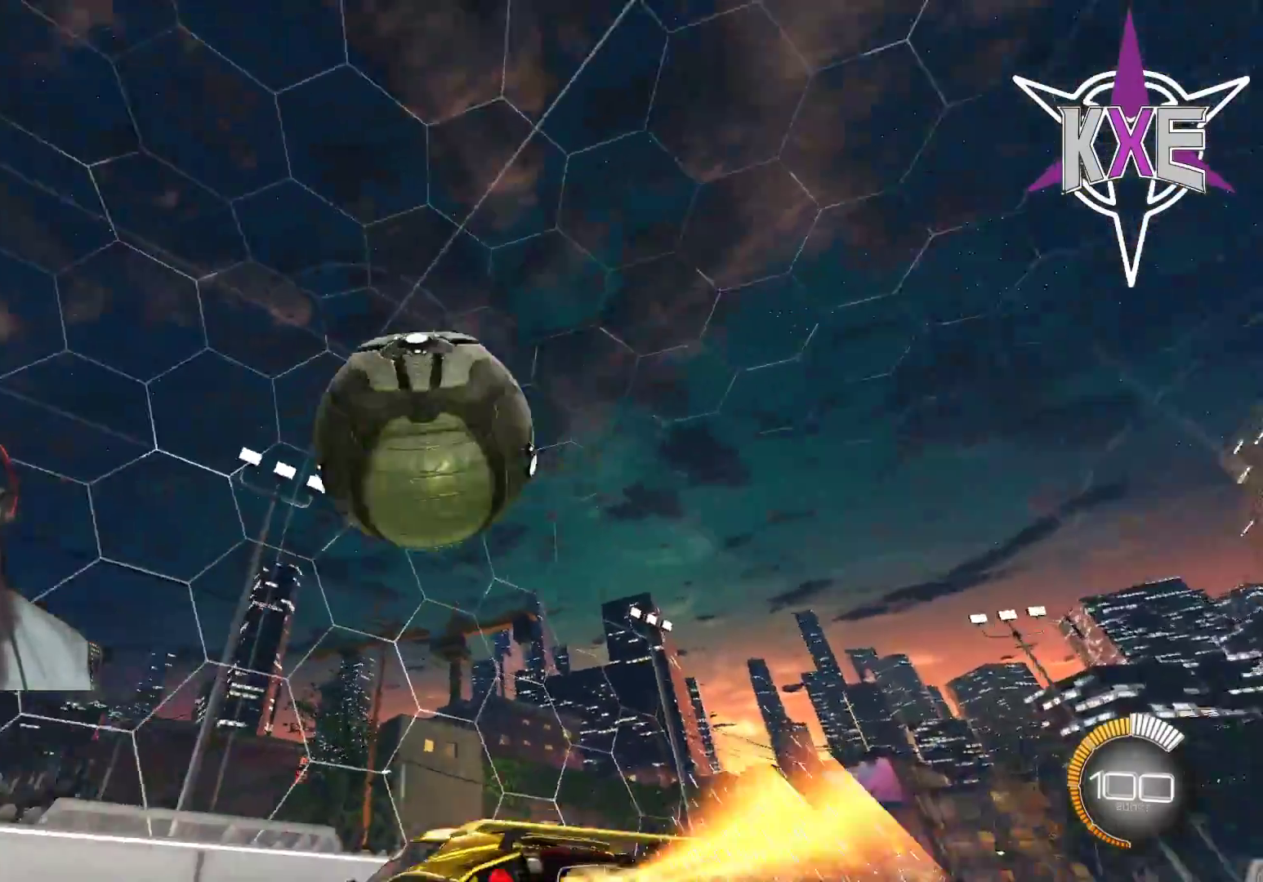
{"buttons": [], "left_stick": "left", "right_stick": "center", "events": [[83, "left_stick", "center"], [133, "R1", "up"], [250, "R2", "up"], [300, "left_stick", "left"]]}
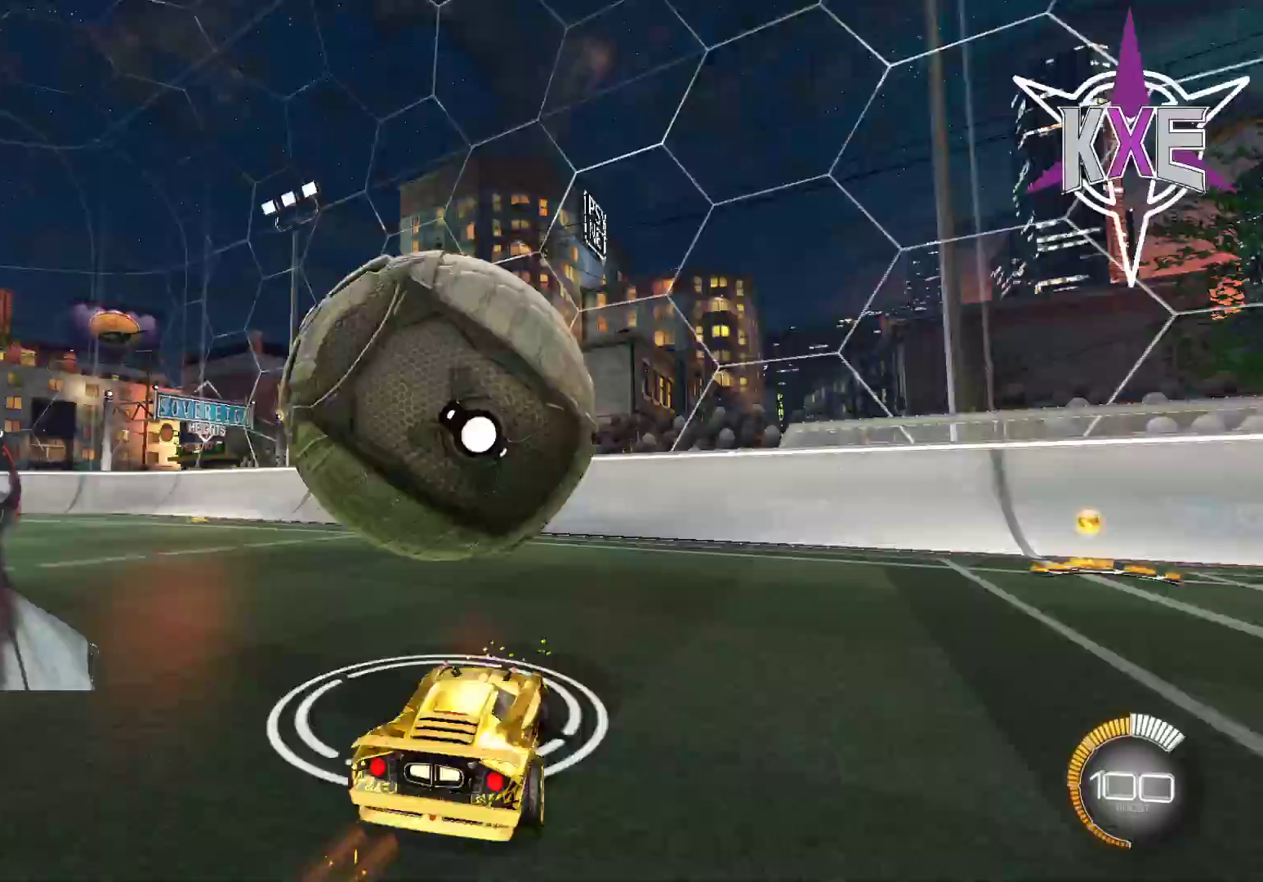
{"buttons": [], "left_stick": "center", "right_stick": "center", "events": [[33, "R2", "down"], [33, "left_stick", "center"], [133, "R1", "down"], [267, "left_stick", "left"], [317, "R1", "up"], [417, "R2", "up"], [417, "left_stick", "center"]]}
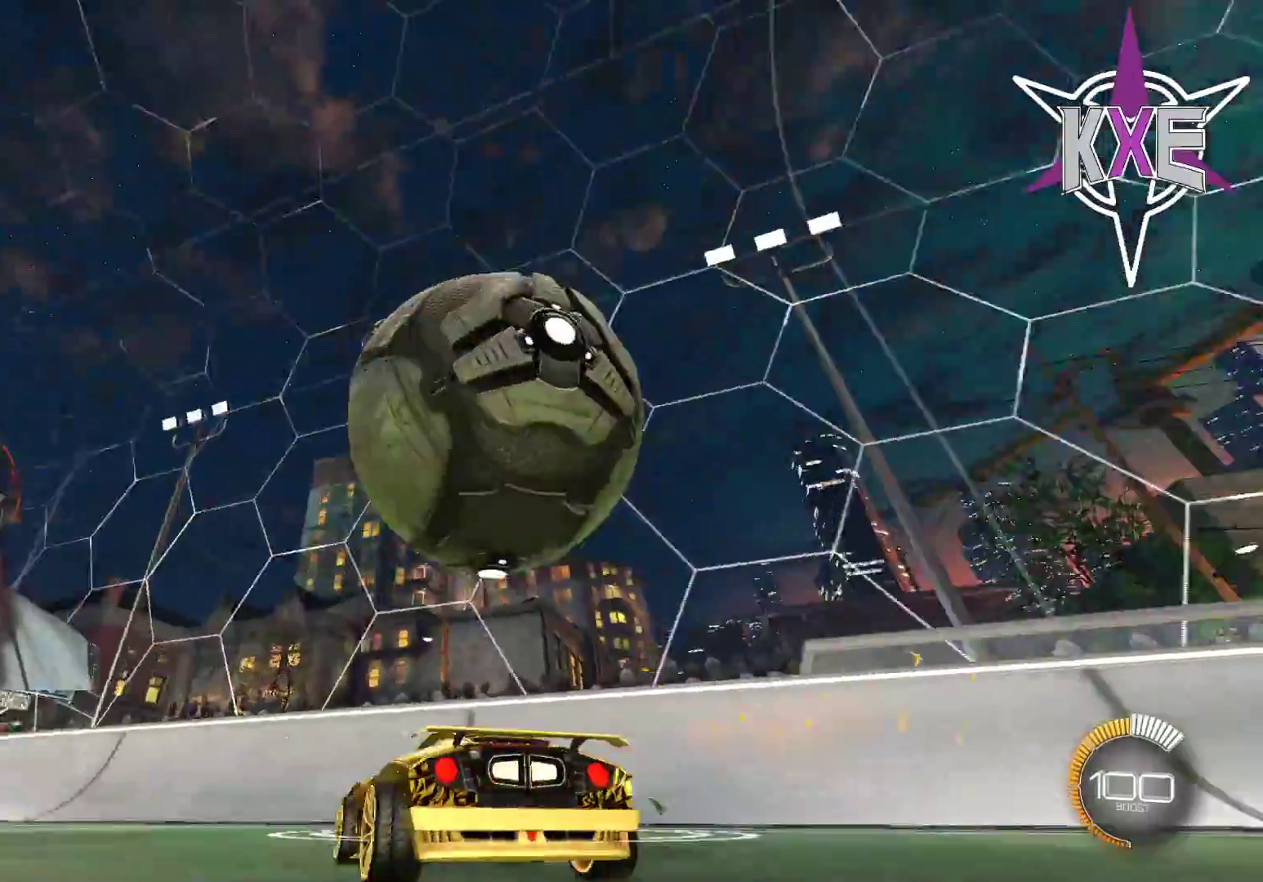
{"buttons": [], "left_stick": "center", "right_stick": "center", "events": [[50, "left_stick", "down-right"], [317, "left_stick", "right"], [417, "left_stick", "center"]]}
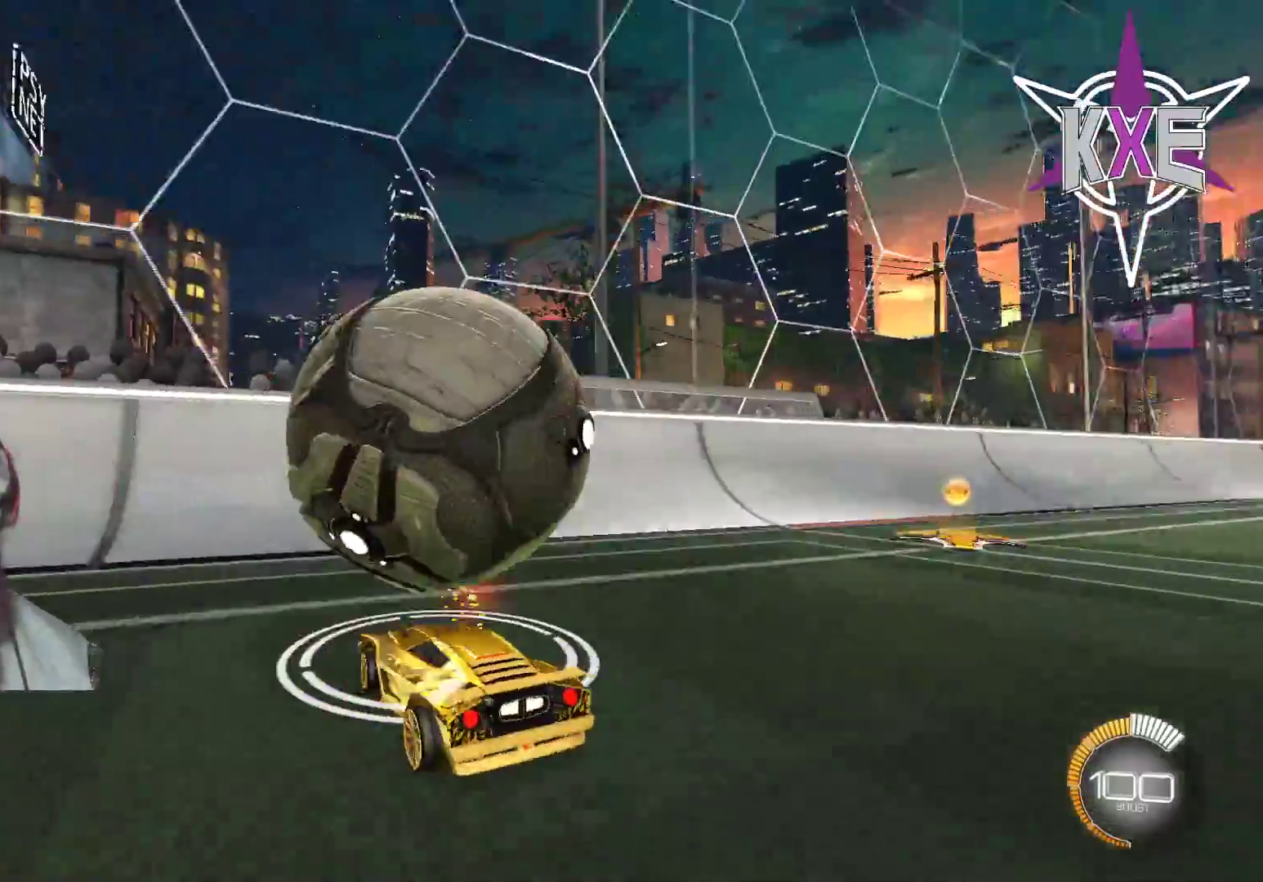
{"buttons": ["R1", "R2"], "left_stick": "center", "right_stick": "center", "events": [[133, "left_stick", "left"], [250, "R2", "down"], [267, "R1", "down"], [267, "left_stick", "center"], [350, "left_stick", "right"], [467, "left_stick", "center"]]}
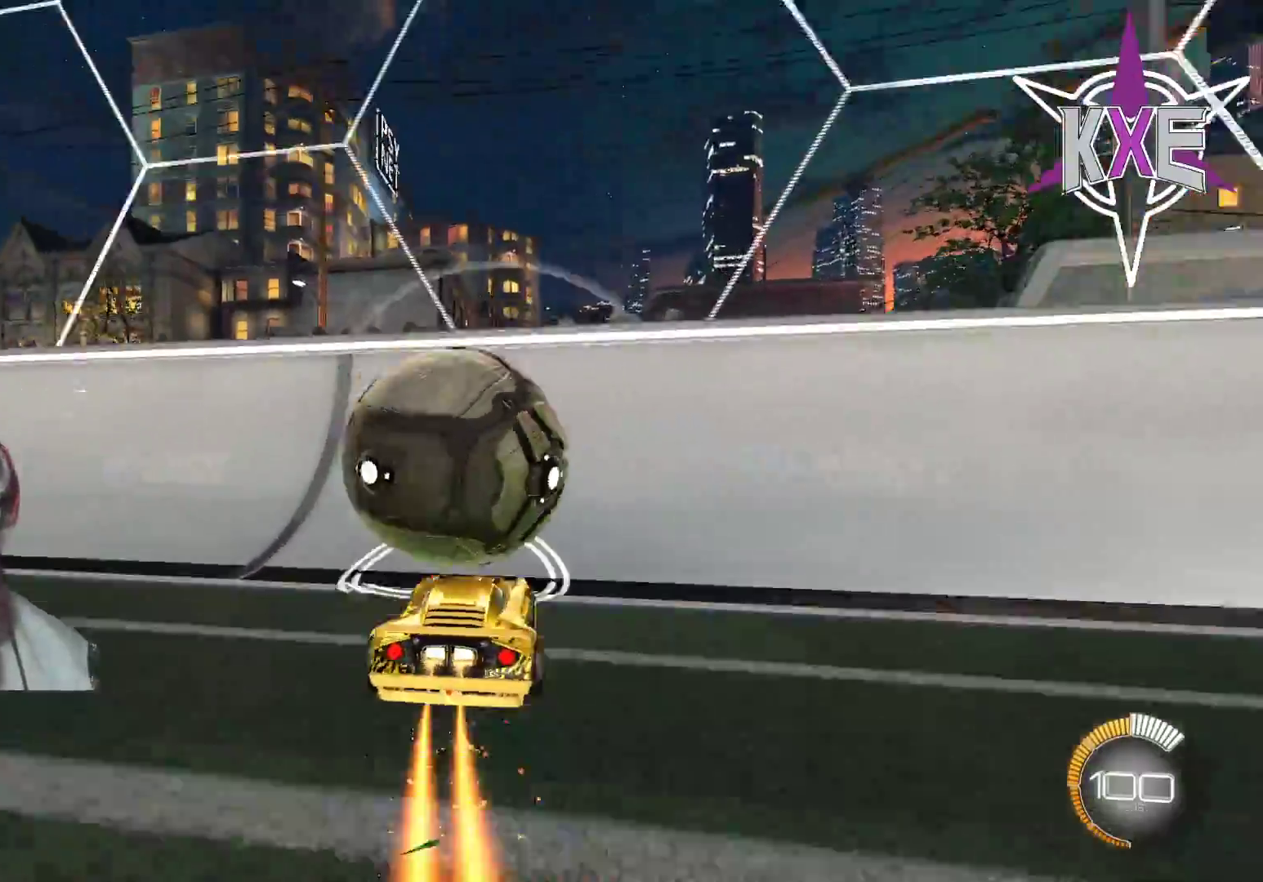
{"buttons": ["R2"], "left_stick": "center", "right_stick": "center", "events": [[100, "R1", "up"], [217, "R1", "down"], [300, "L2", "down"], [350, "left_stick", "up-left"], [400, "R1", "up"], [483, "L2", "up"], [483, "left_stick", "center"]]}
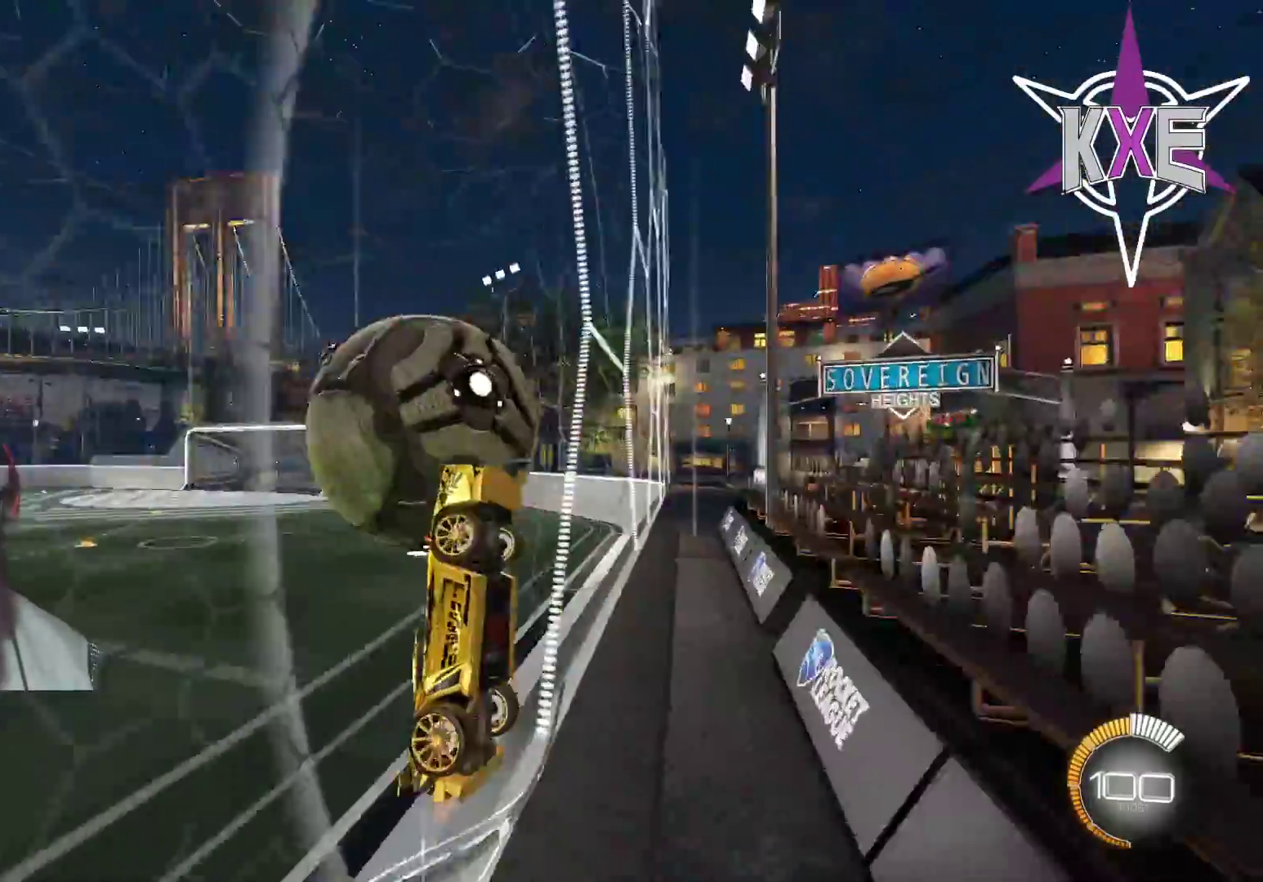
{"buttons": ["CROSS", "SQUARE", "R1", "R2"], "left_stick": "down-left", "right_stick": "center", "events": [[67, "left_stick", "left"], [433, "left_stick", "down"], [483, "CROSS", "down"], [483, "R1", "down"], [500, "SQUARE", "down"], [500, "left_stick", "down-left"]]}
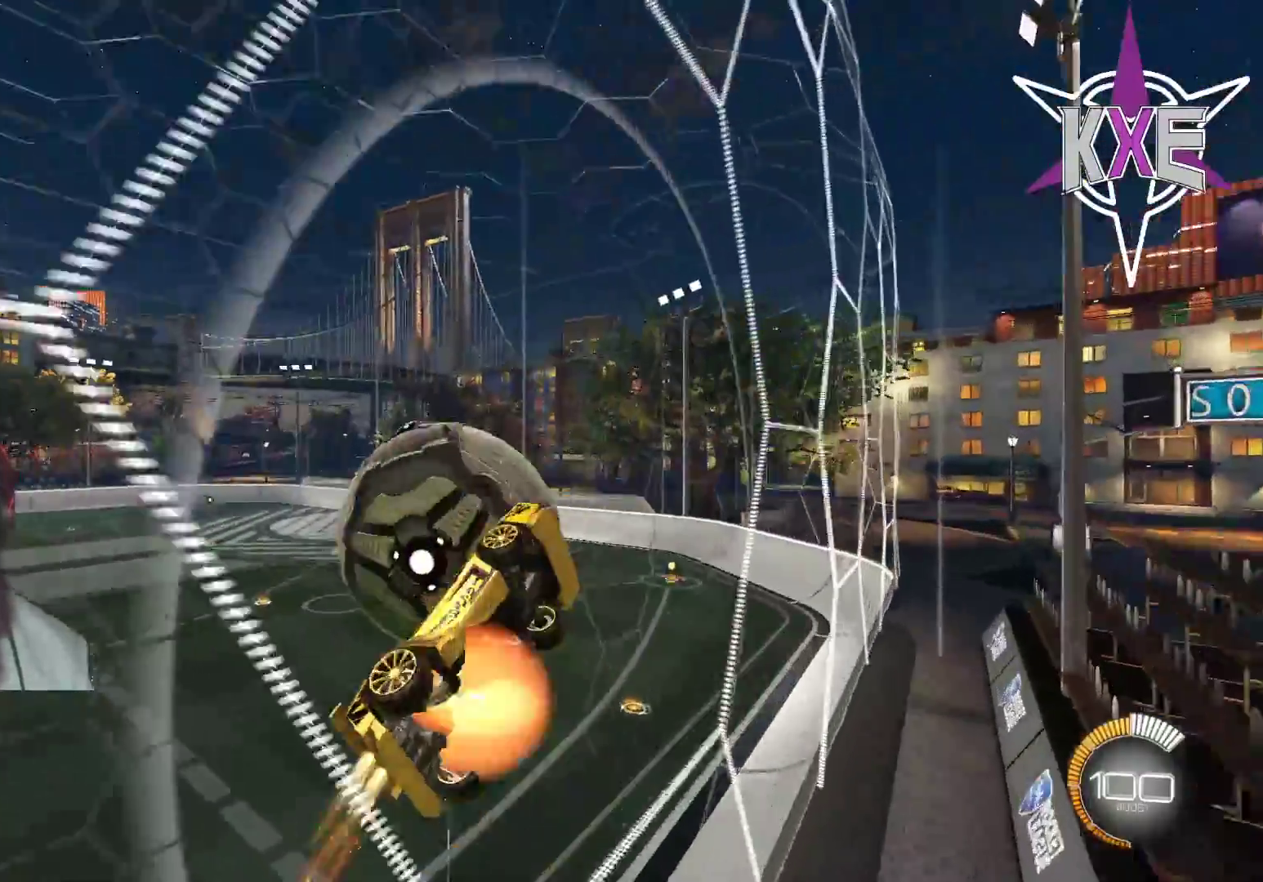
{"buttons": ["SQUARE", "R2"], "left_stick": "left", "right_stick": "center", "events": [[133, "CROSS", "up"], [217, "R1", "up"], [433, "left_stick", "left"]]}
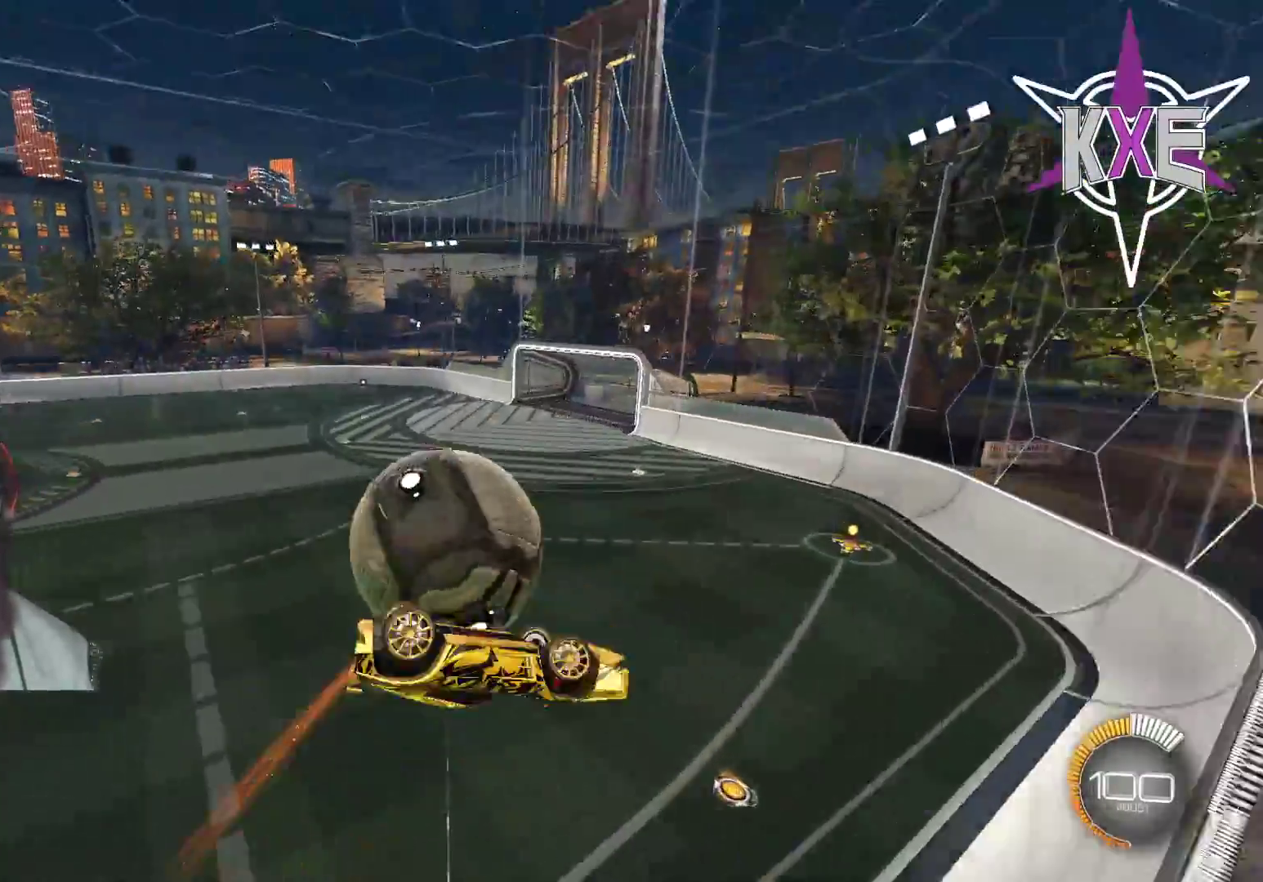
{"buttons": ["R2", "L3"], "left_stick": "down-left", "right_stick": "center", "events": [[17, "SQUARE", "up"], [67, "L3", "down"], [133, "R2", "up"], [283, "left_stick", "down-left"], [467, "R2", "down"]]}
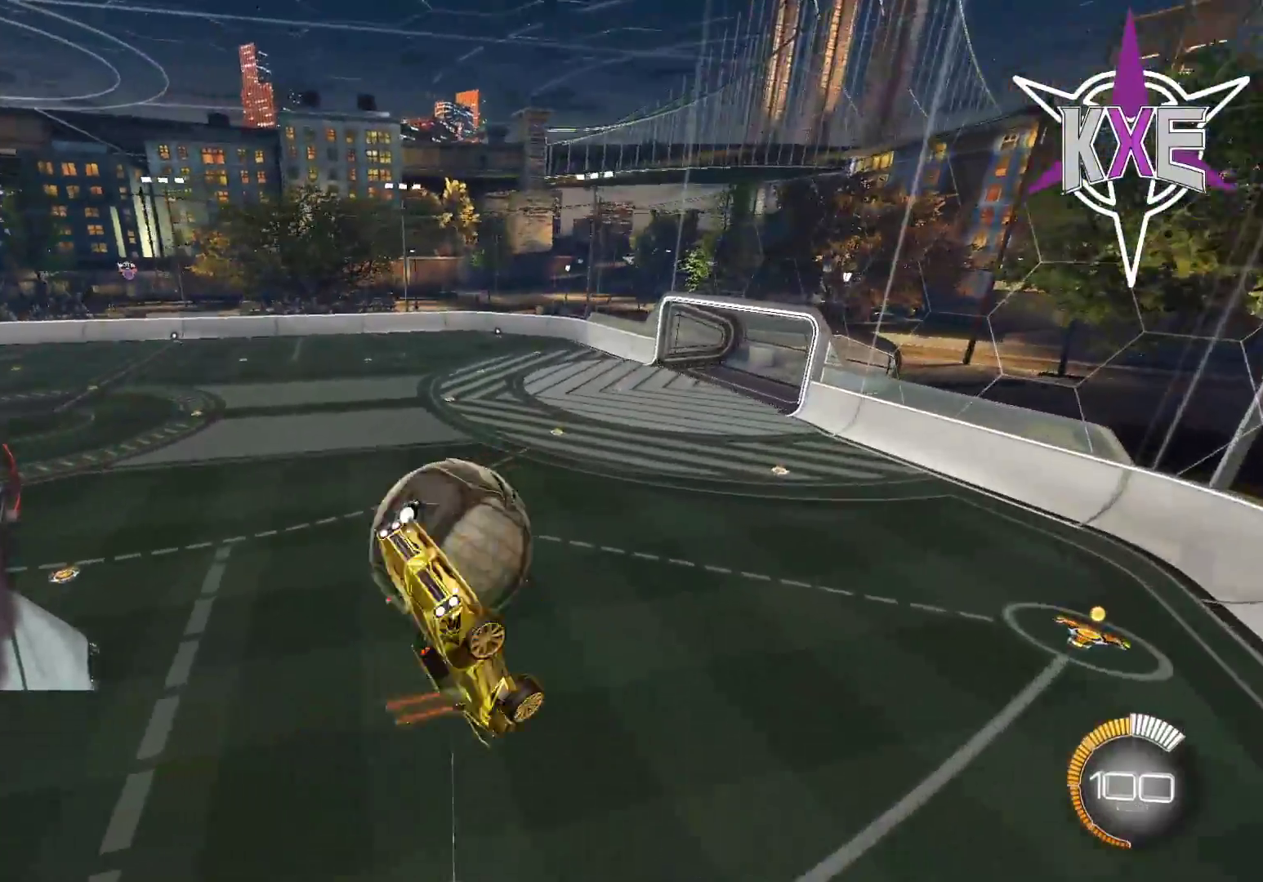
{"buttons": ["SQUARE", "R2"], "left_stick": "right", "right_stick": "center", "events": [[67, "R1", "down"], [100, "SQUARE", "down"], [233, "L3", "up"], [333, "left_stick", "down-right"], [433, "left_stick", "right"], [450, "R1", "up"]]}
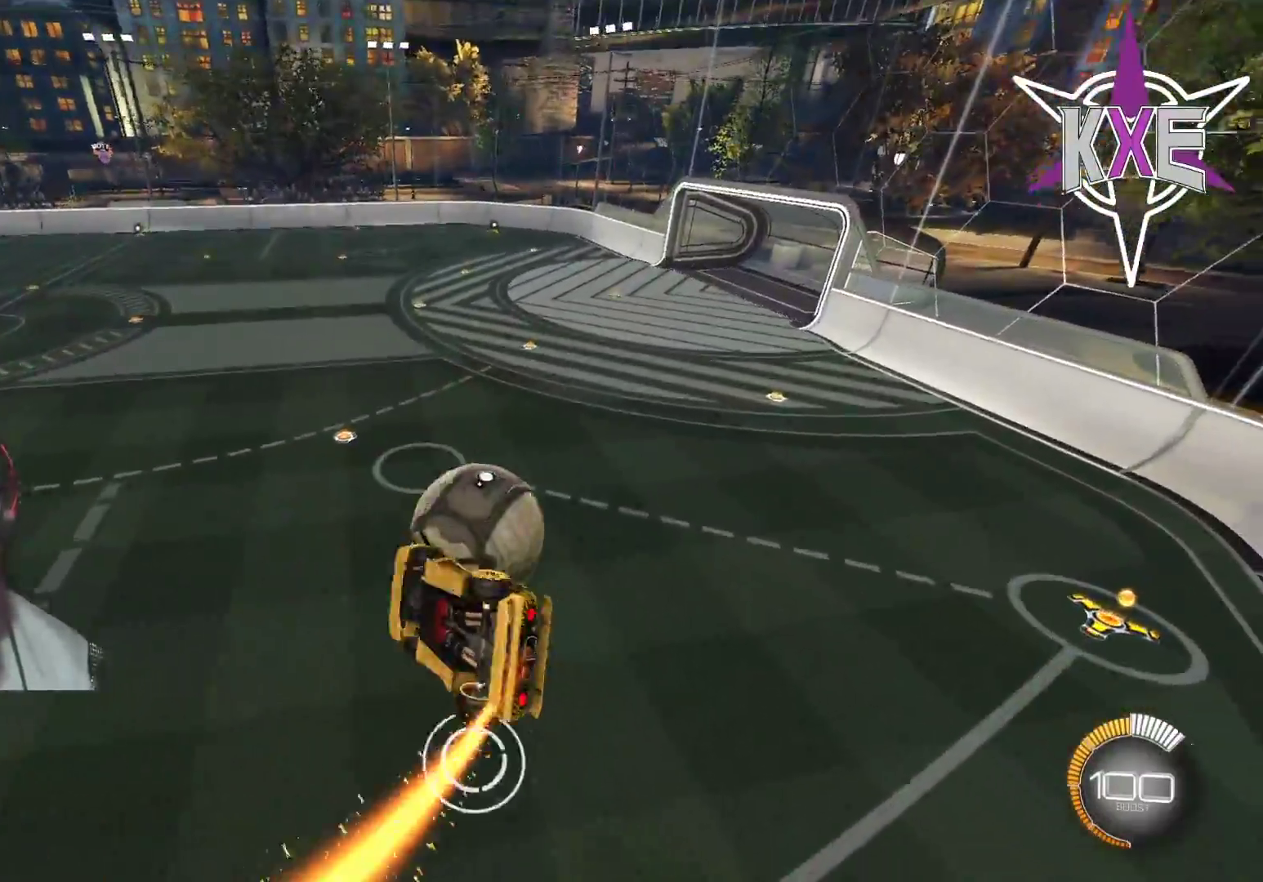
{"buttons": ["R1", "R2"], "left_stick": "down-left", "right_stick": "center", "events": [[117, "SQUARE", "up"], [250, "left_stick", "up"], [267, "R1", "down"], [417, "left_stick", "center"], [467, "left_stick", "down-left"]]}
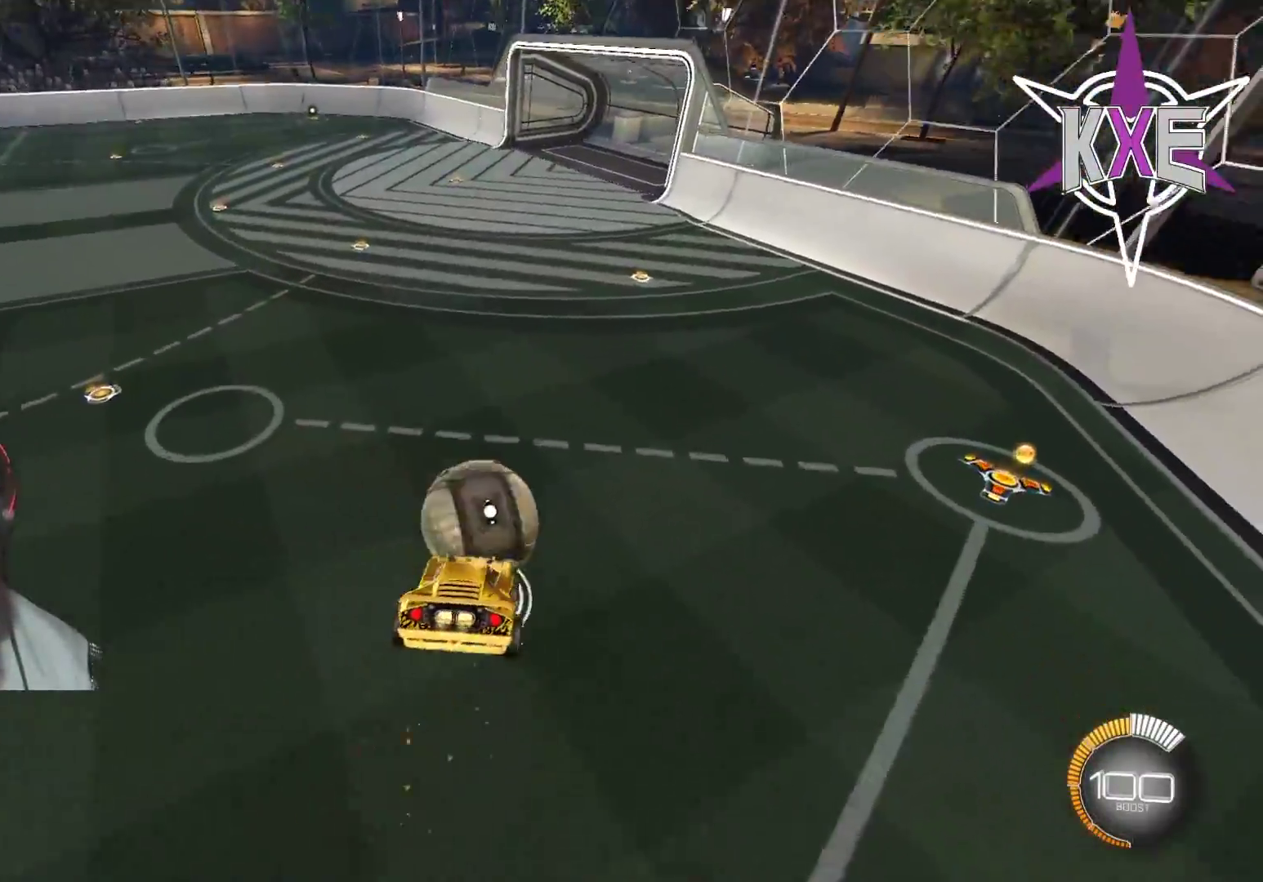
{"buttons": ["R1", "R2"], "left_stick": "center", "right_stick": "center", "events": [[17, "left_stick", "down"], [167, "left_stick", "right"], [283, "left_stick", "up"], [483, "left_stick", "center"]]}
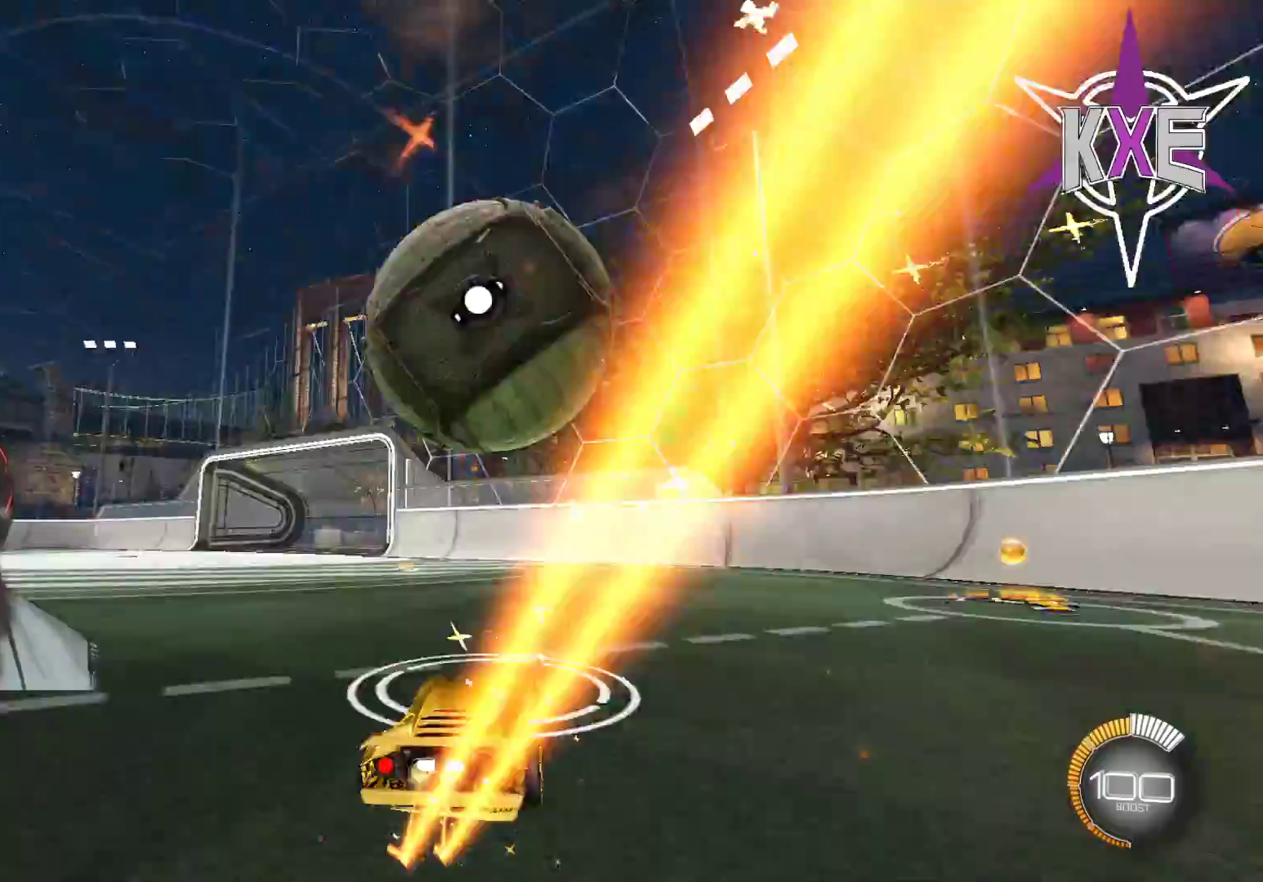
{"buttons": [], "left_stick": "center", "right_stick": "center", "events": [[17, "R1", "up"], [117, "R2", "up"], [217, "L2", "down"], [450, "L2", "up"]]}
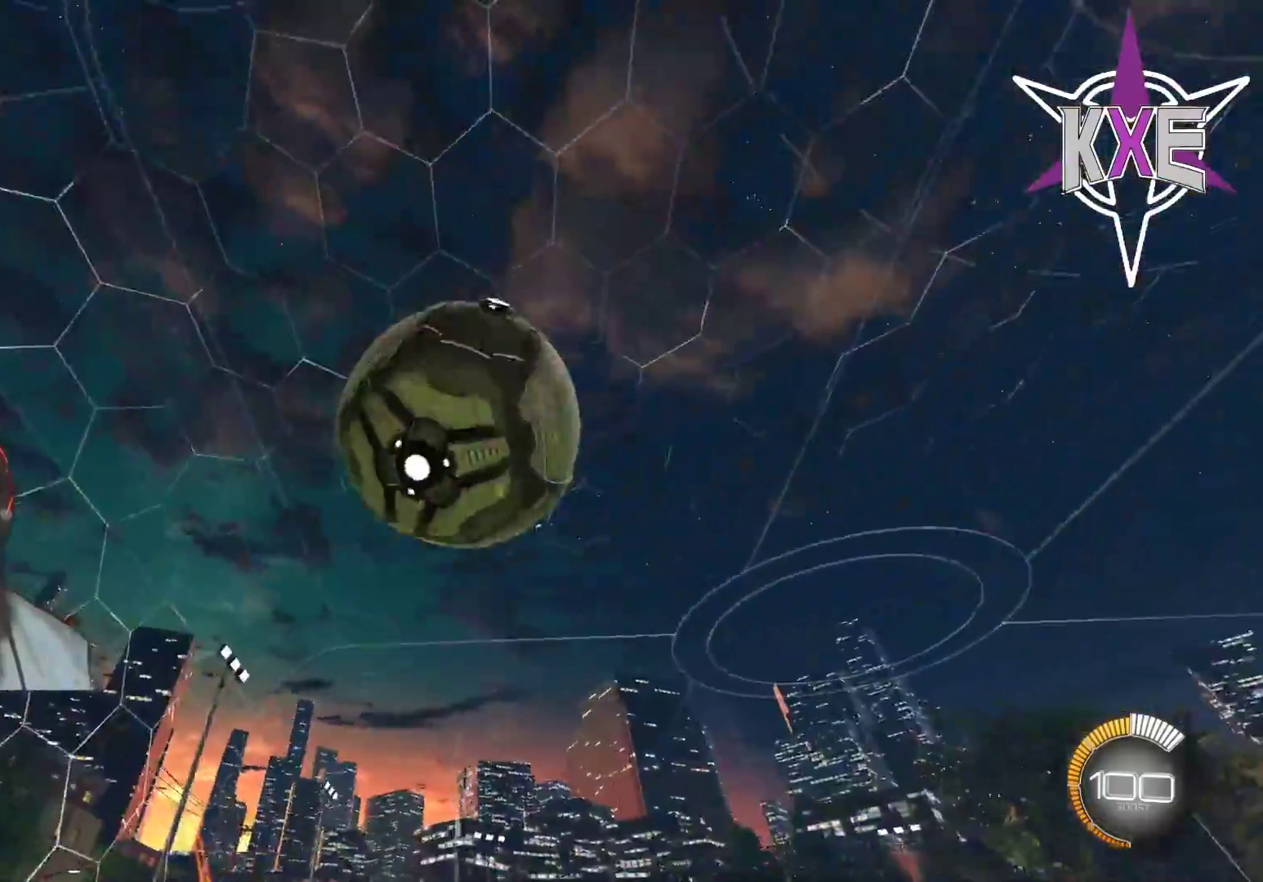
{"buttons": ["R2"], "left_stick": "right", "right_stick": "center", "events": [[183, "R2", "down"], [233, "R2", "up"], [283, "R2", "down"], [367, "R1", "down"], [433, "left_stick", "right"], [467, "R1", "up"]]}
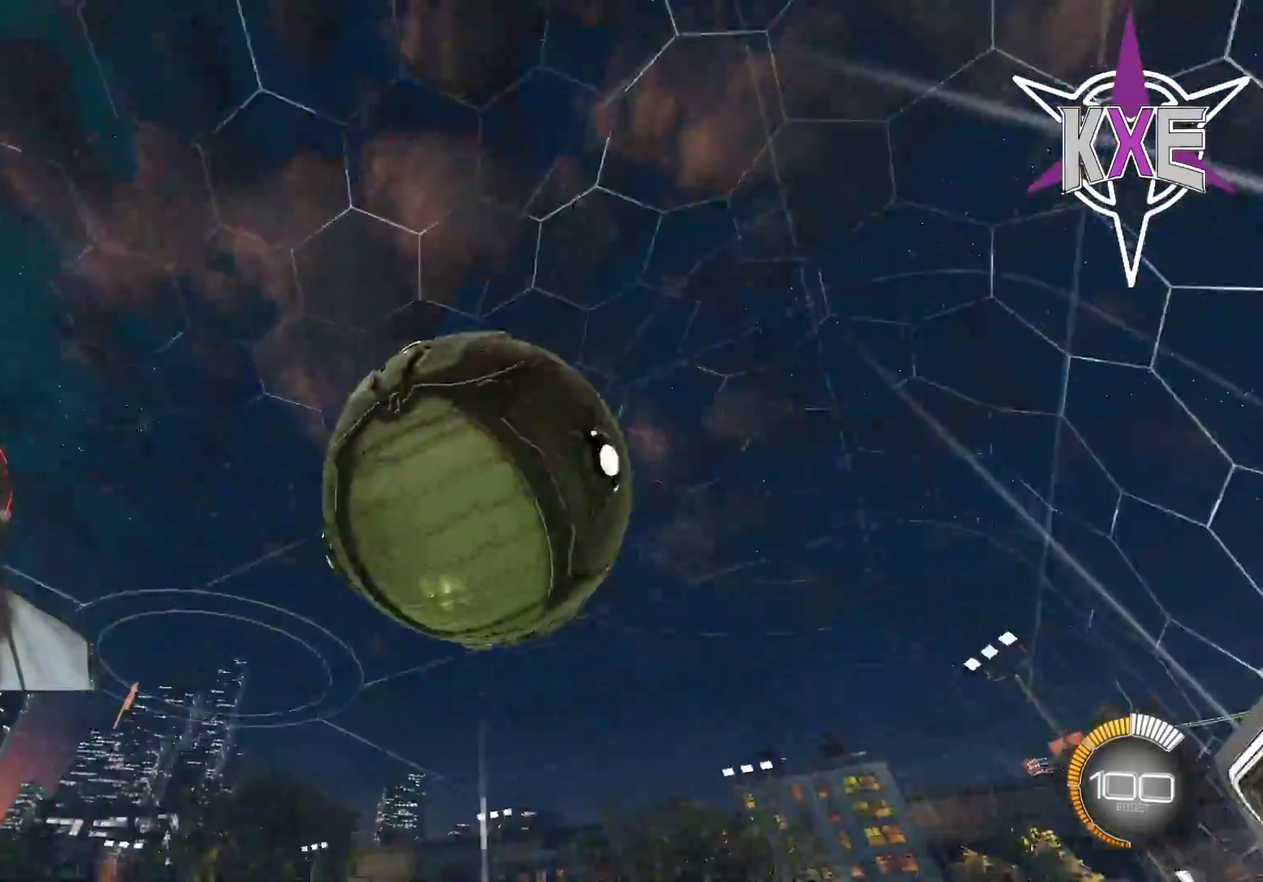
{"buttons": [], "left_stick": "left", "right_stick": "center", "events": [[100, "R2", "up"], [167, "left_stick", "left"], [333, "L2", "down"], [500, "L2", "up"]]}
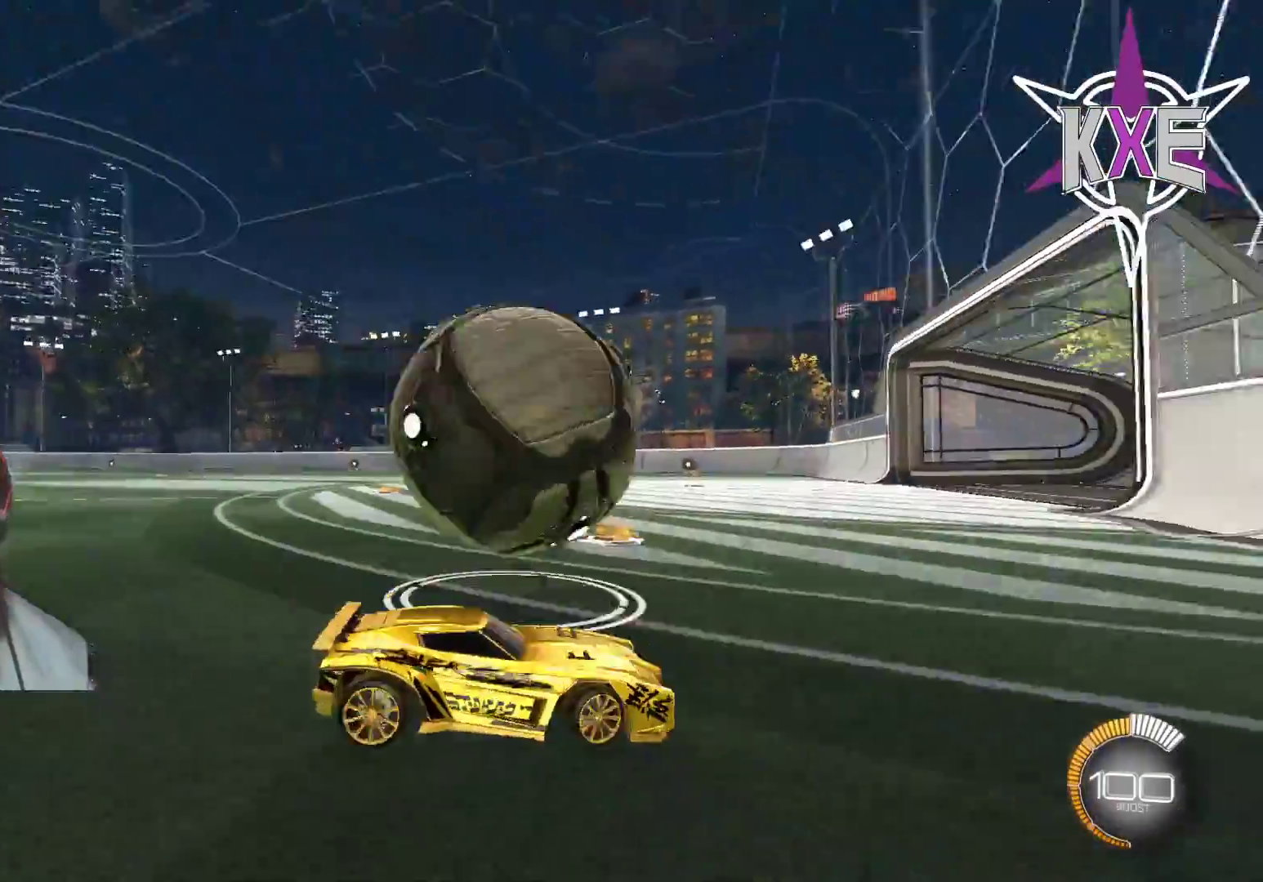
{"buttons": ["R1", "R2"], "left_stick": "center", "right_stick": "center", "events": [[33, "left_stick", "center"], [117, "left_stick", "right"], [133, "R2", "down"], [150, "R1", "down"], [317, "left_stick", "center"]]}
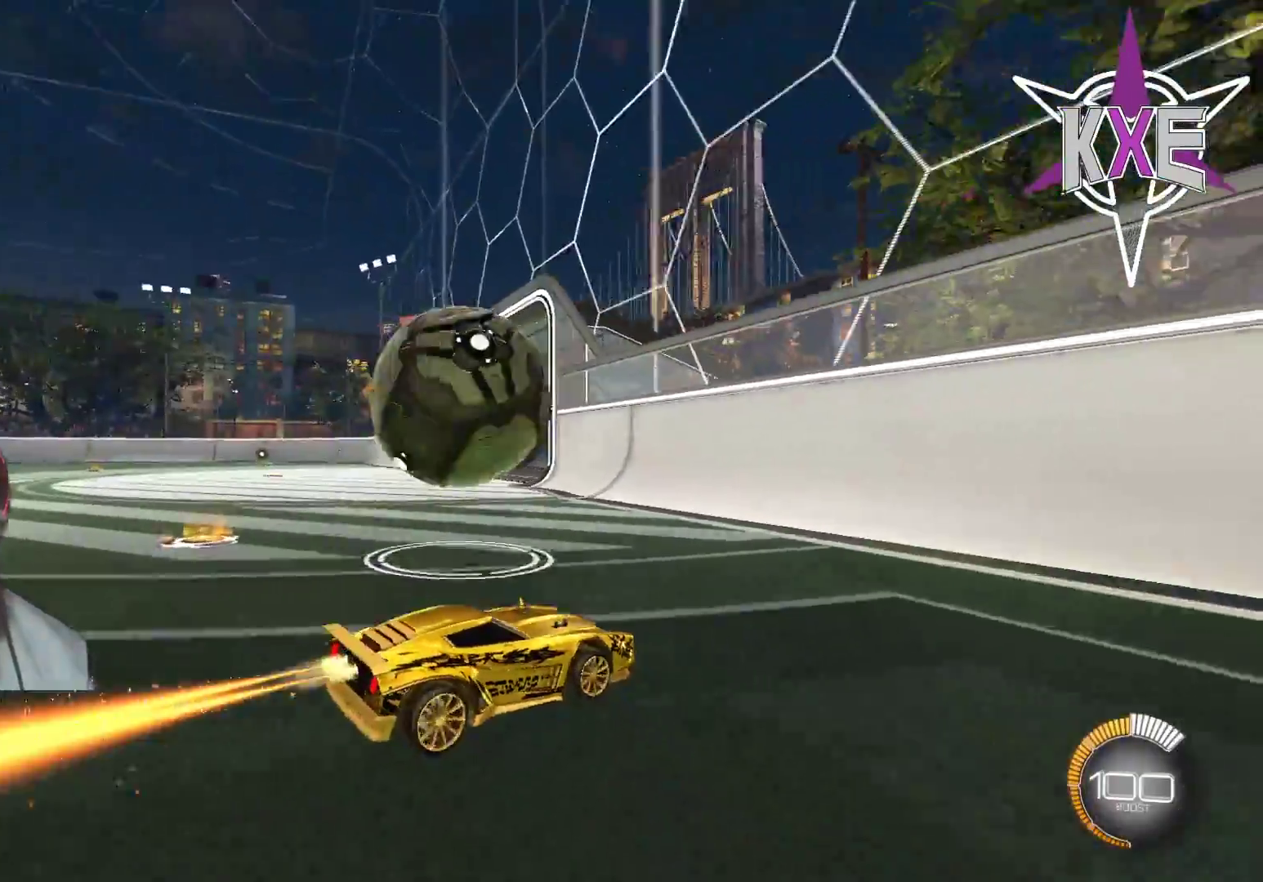
{"buttons": ["R1", "R2"], "left_stick": "left", "right_stick": "center", "events": [[67, "left_stick", "left"], [167, "R1", "up"], [233, "left_stick", "center"], [350, "left_stick", "left"], [450, "R1", "down"]]}
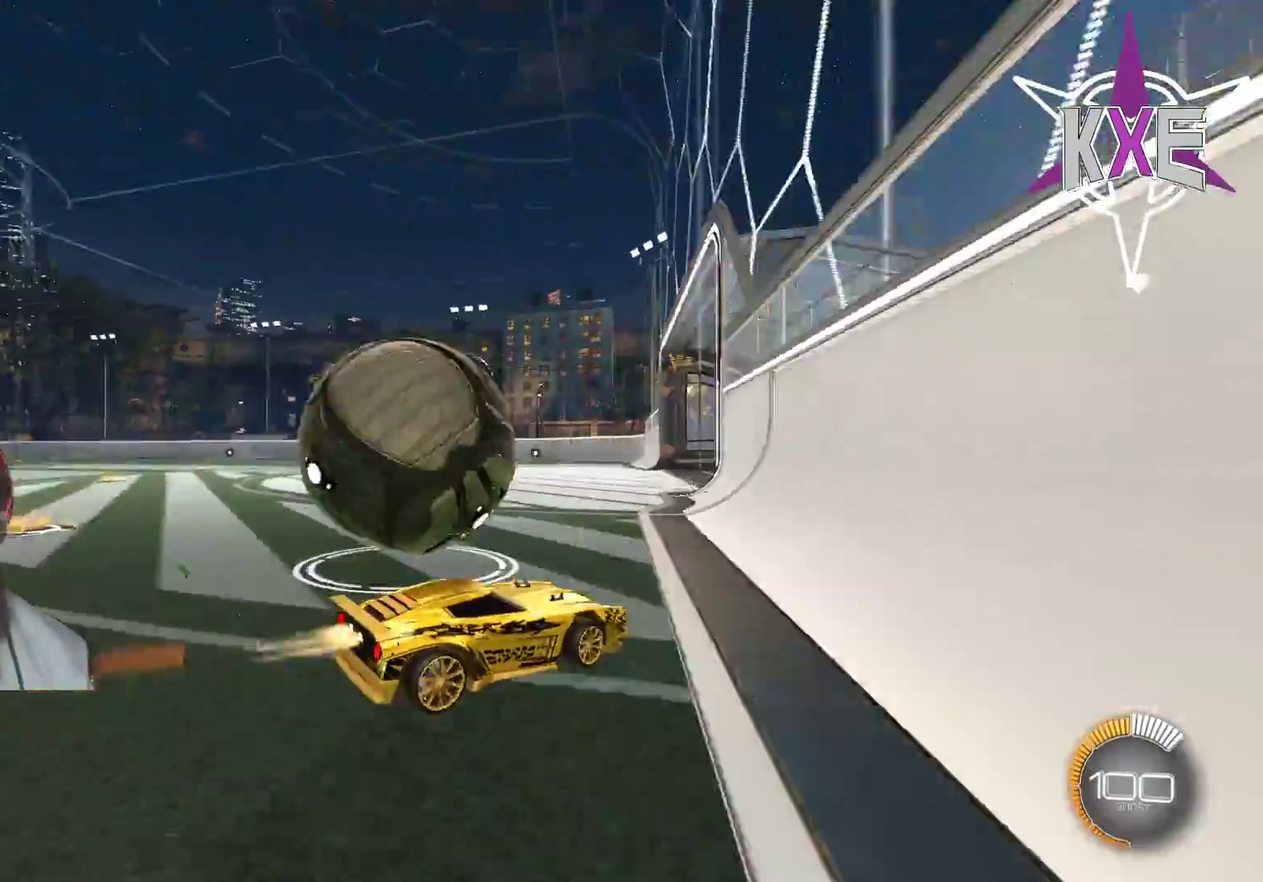
{"buttons": ["L2"], "left_stick": "right", "right_stick": "center", "events": [[17, "L2", "down"], [50, "R1", "up"], [133, "R2", "up"], [200, "L2", "up"], [233, "left_stick", "center"], [400, "L2", "down"], [450, "left_stick", "right"]]}
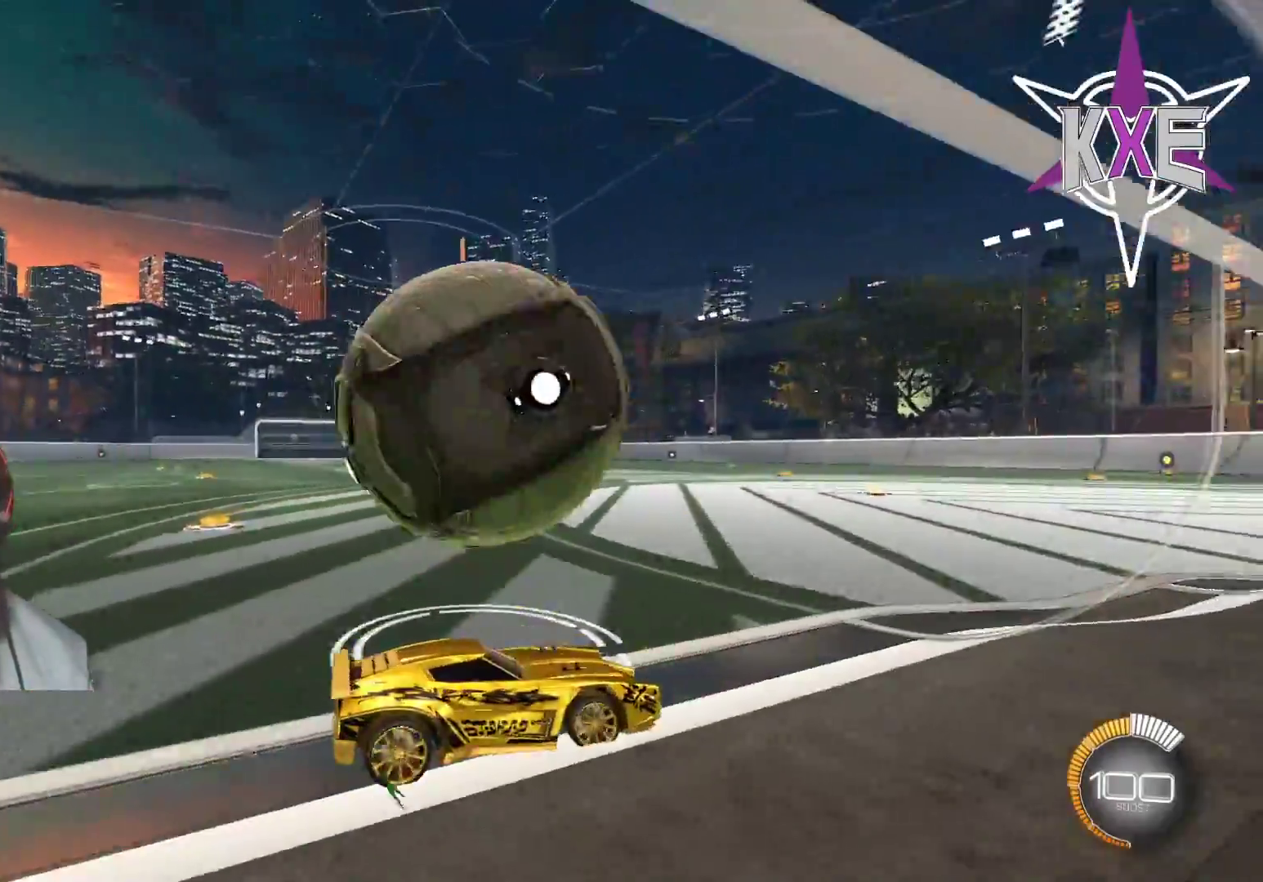
{"buttons": ["R1", "R2"], "left_stick": "right", "right_stick": "center", "events": [[50, "left_stick", "center"], [67, "L2", "up"], [67, "R2", "down"], [83, "R1", "down"], [167, "left_stick", "left"], [300, "left_stick", "center"], [417, "left_stick", "right"]]}
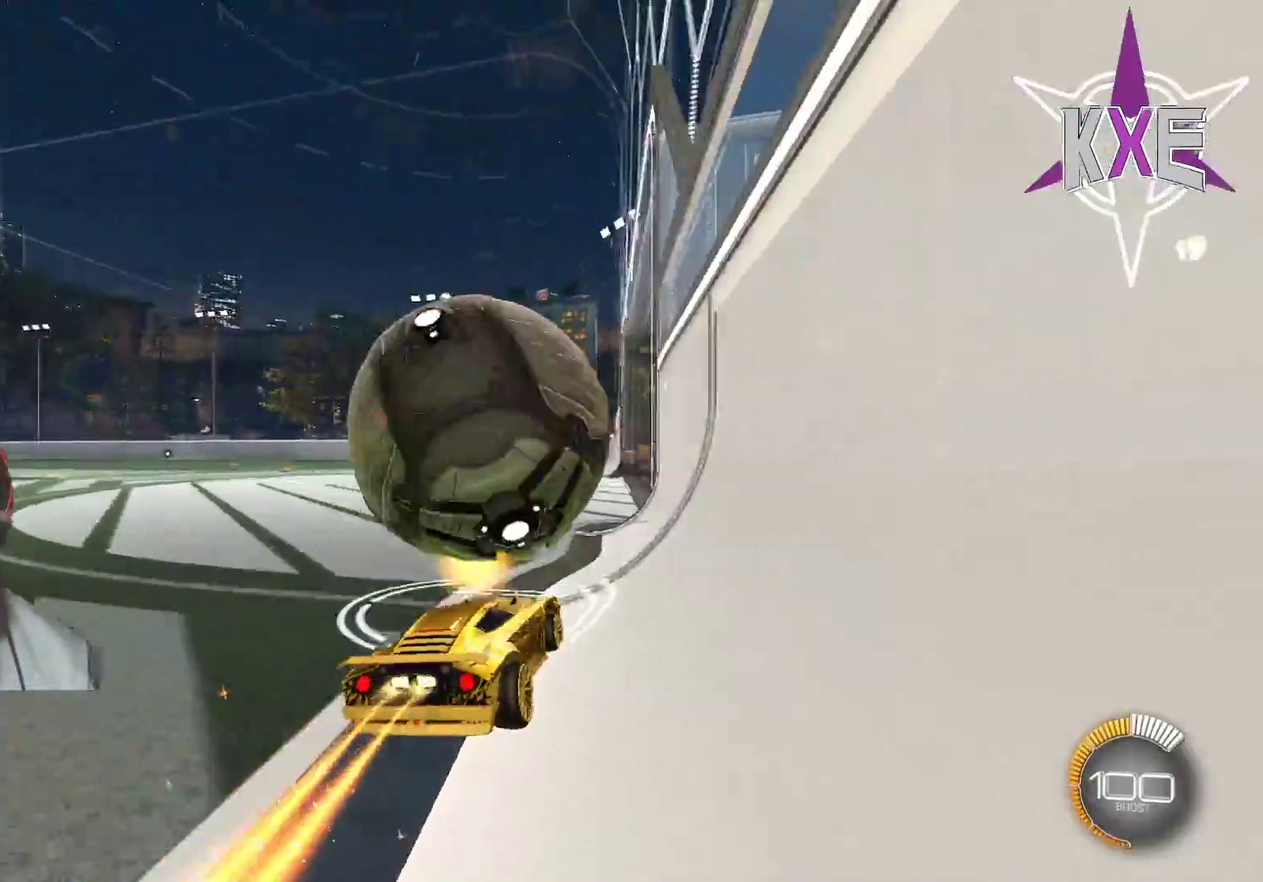
{"buttons": ["R2"], "left_stick": "center", "right_stick": "center", "events": [[167, "R1", "up"], [183, "left_stick", "center"], [300, "left_stick", "left"], [467, "left_stick", "center"]]}
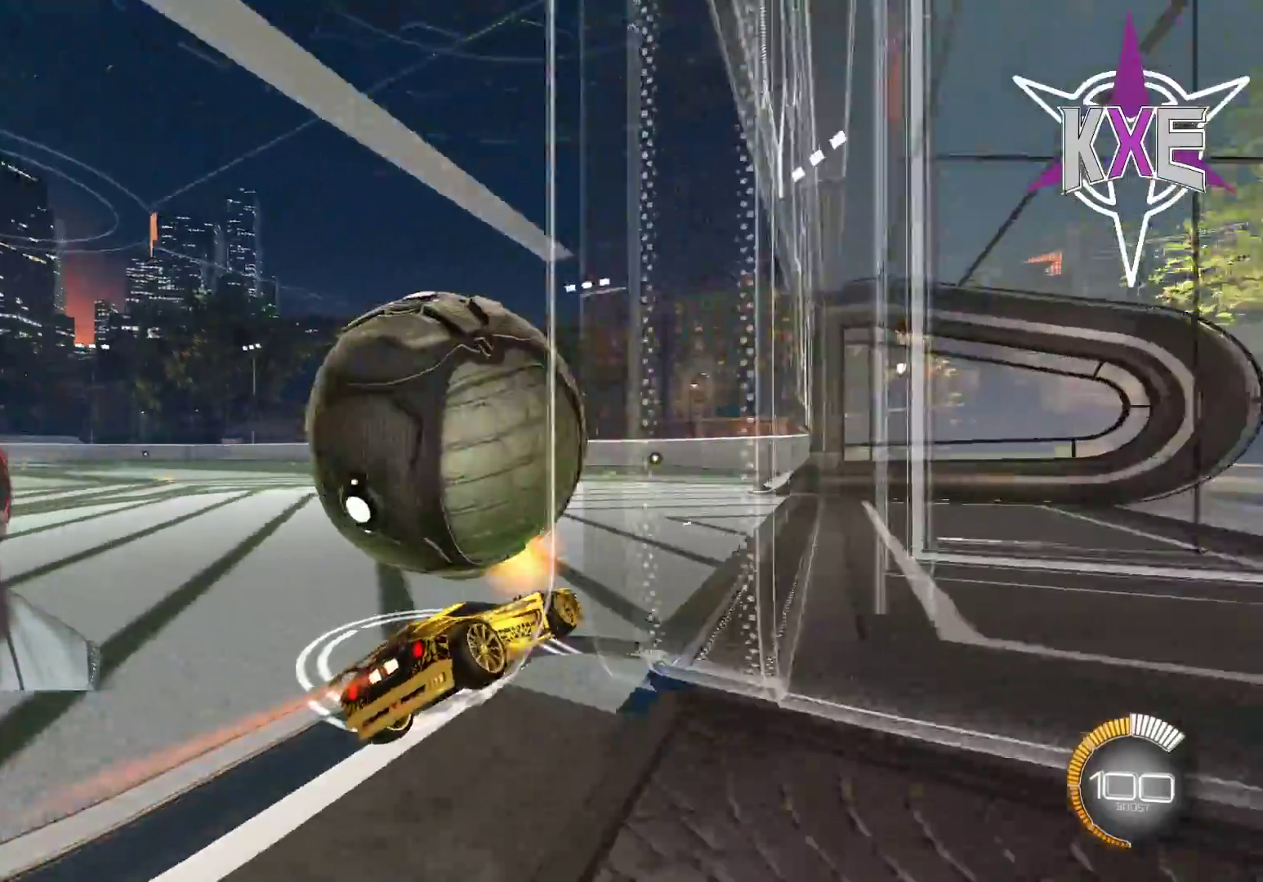
{"buttons": [], "left_stick": "left", "right_stick": "center", "events": [[417, "left_stick", "left"], [433, "R2", "up"]]}